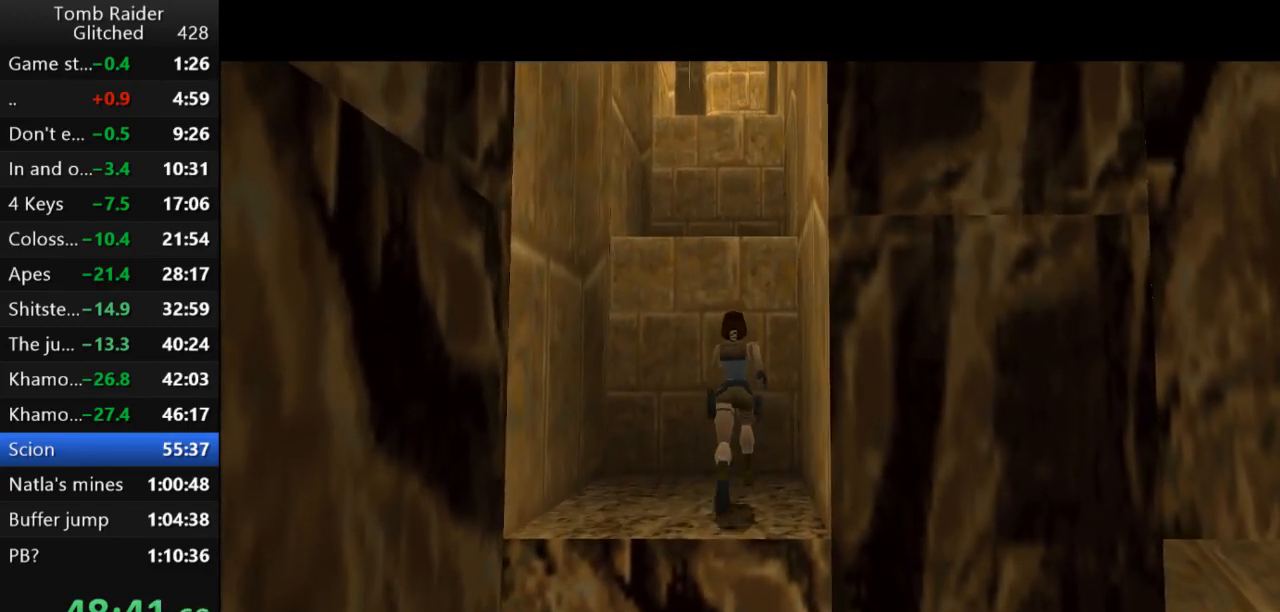
Gameplay with keyboard; each line is a JSON object with the keys held at the frame after it. "events" lists presses ("down") and releases ("up") of "action", "action2", "down", "guns", "inv", "jump", "left", "look", "lstep", "right", "roll", "roll2", "rstep", "up" and "walk" between this image and that frame as [ms after this image, input, new state], when the widget could be followed in between. No other keys are recorded. Mouse input is not recorded. Key names are as the overlay labels them; some are game actions (e.g. jump) rather than physical keys.
{"keys": ["action2", "up"], "events": [[300, "action2", "down"]]}
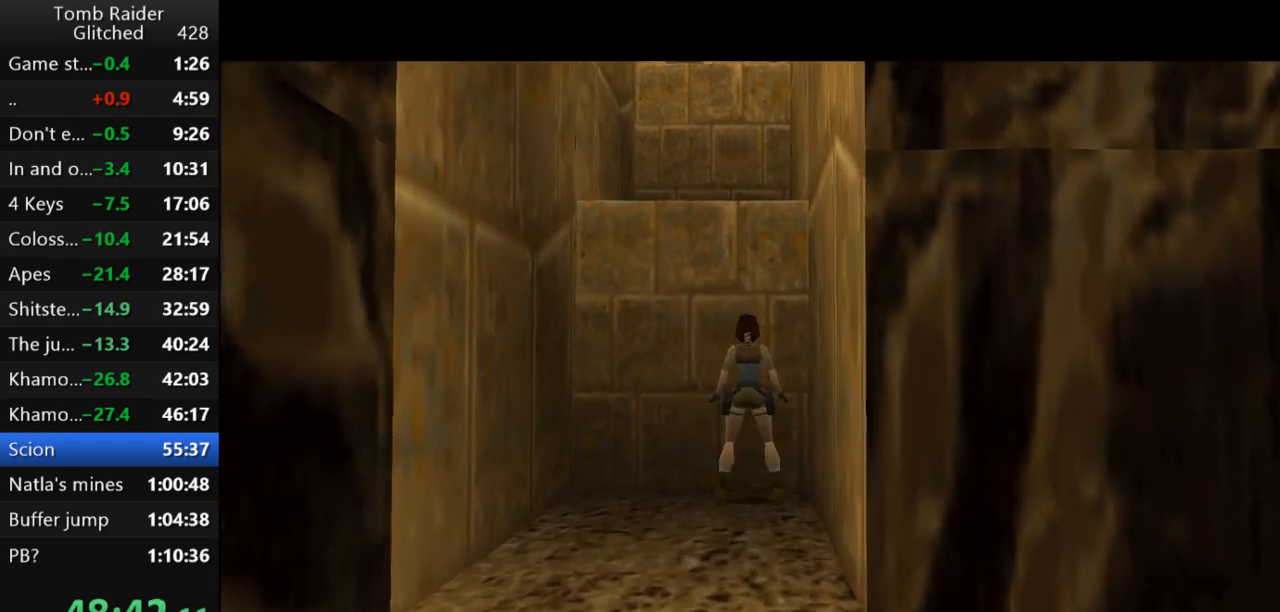
{"keys": ["action2", "up"], "events": []}
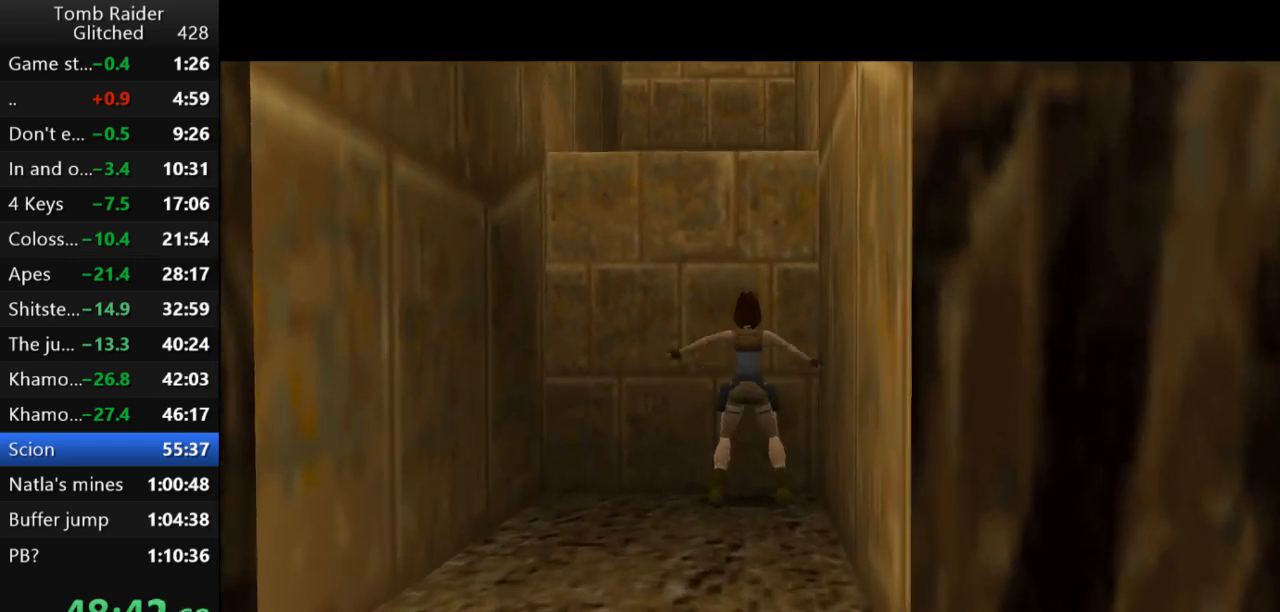
{"keys": [], "events": [[500, "action2", "up"], [500, "up", "up"]]}
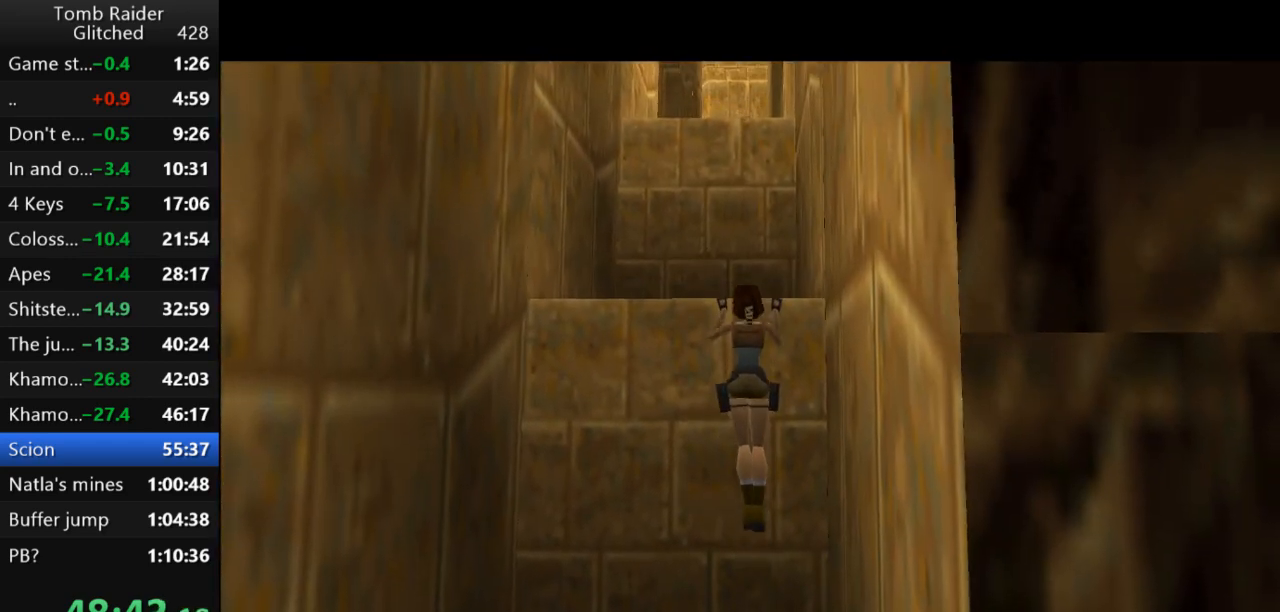
{"keys": [], "events": []}
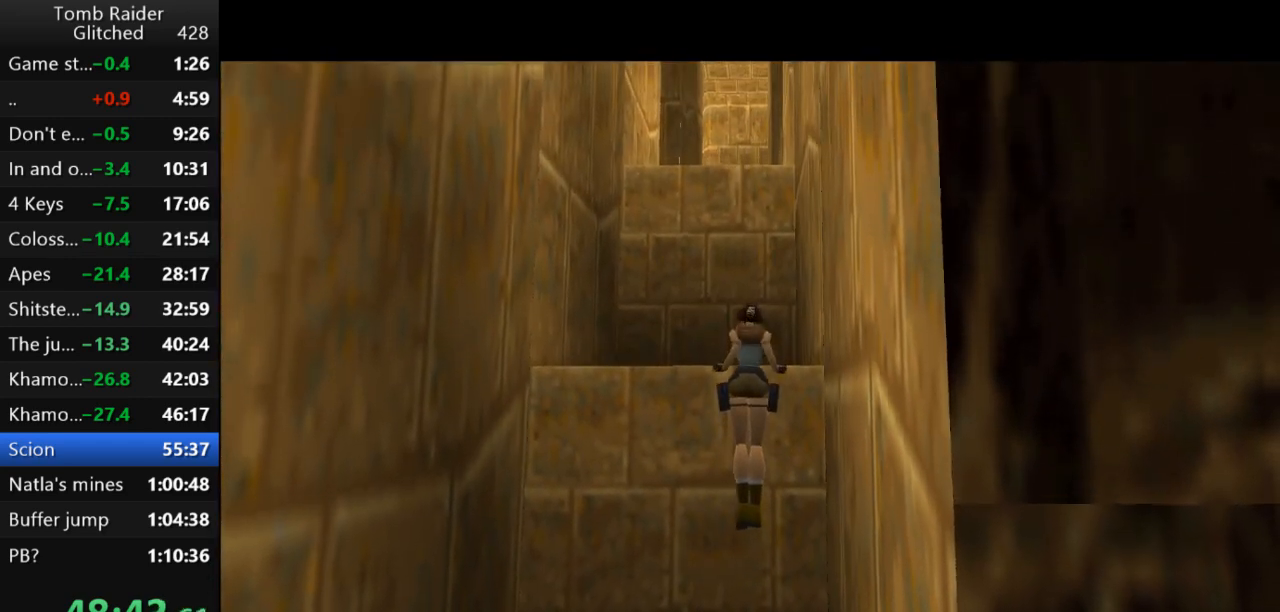
{"keys": [], "events": []}
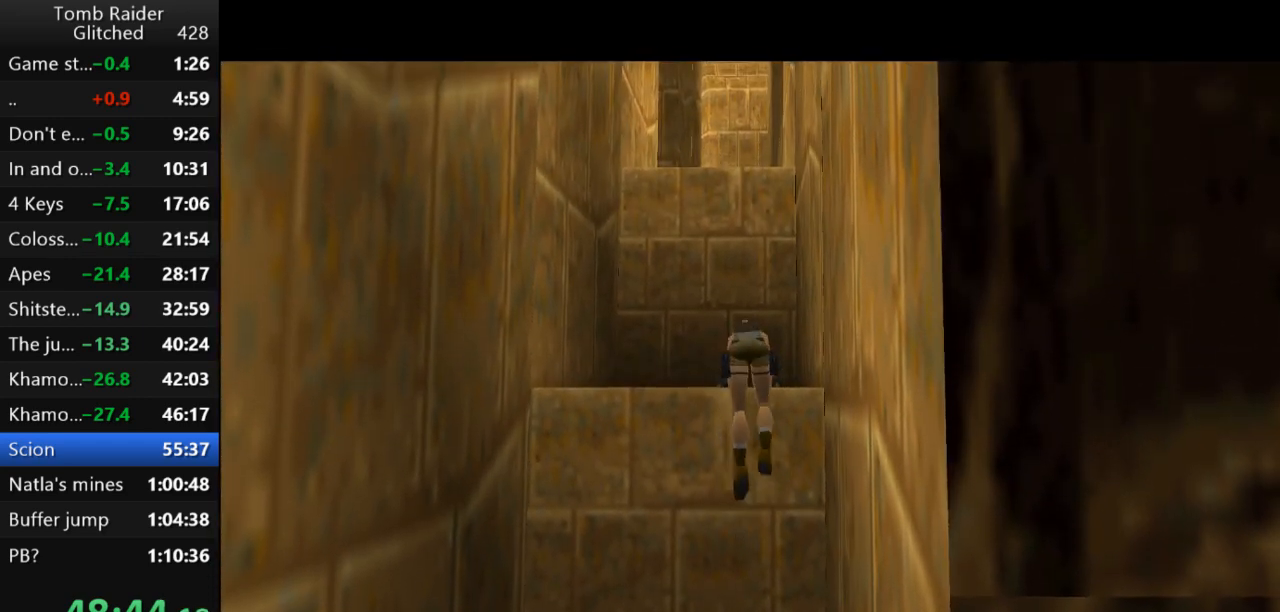
{"keys": [], "events": []}
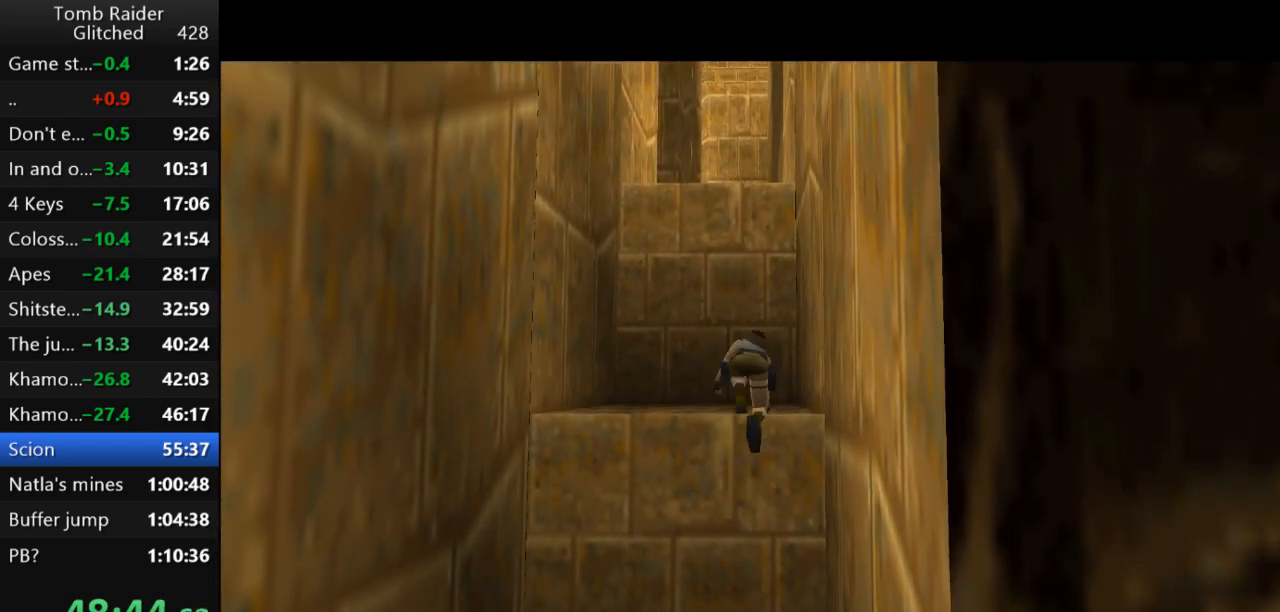
{"keys": ["up"], "events": [[33, "up", "down"]]}
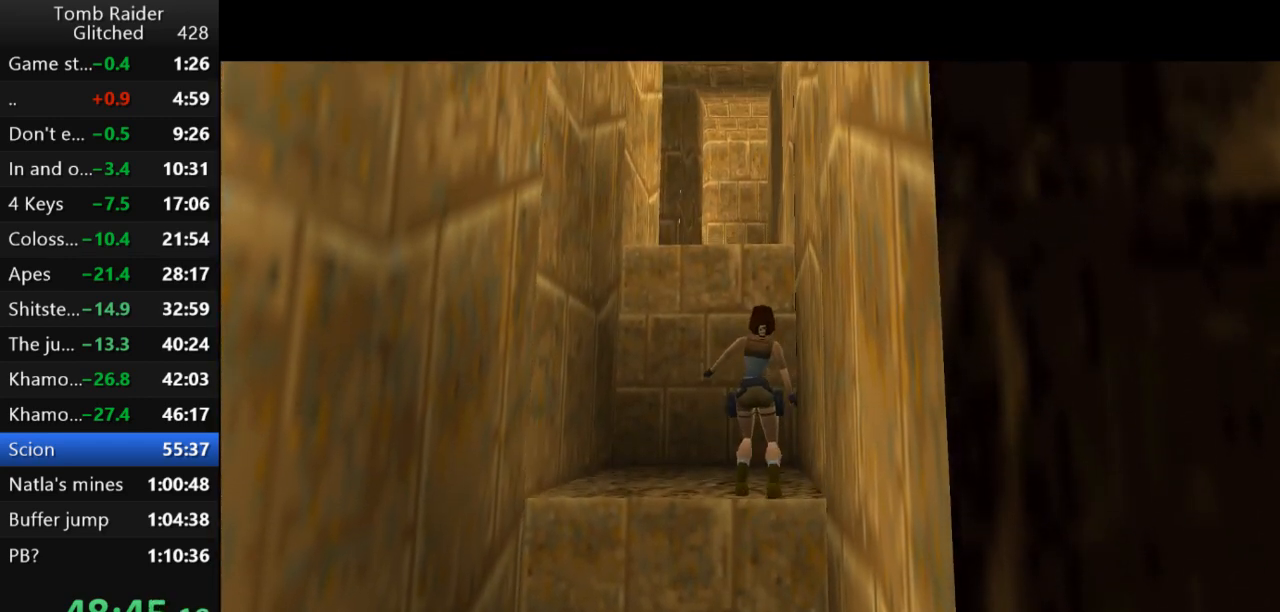
{"keys": ["up"], "events": []}
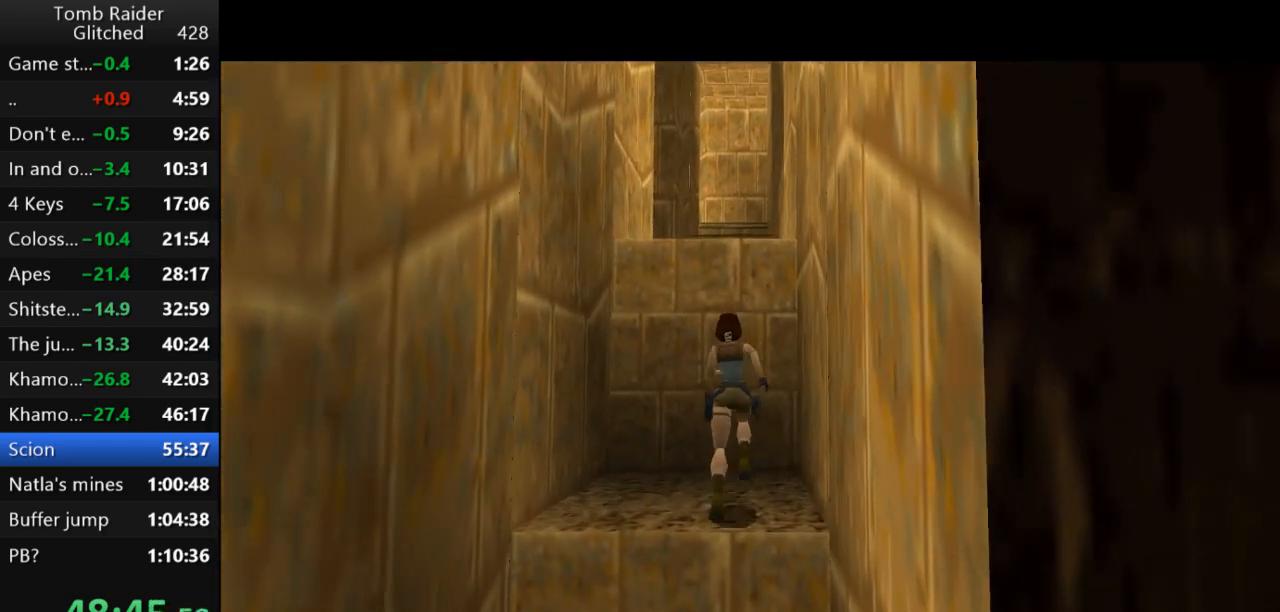
{"keys": ["action2", "up"], "events": [[100, "action2", "down"]]}
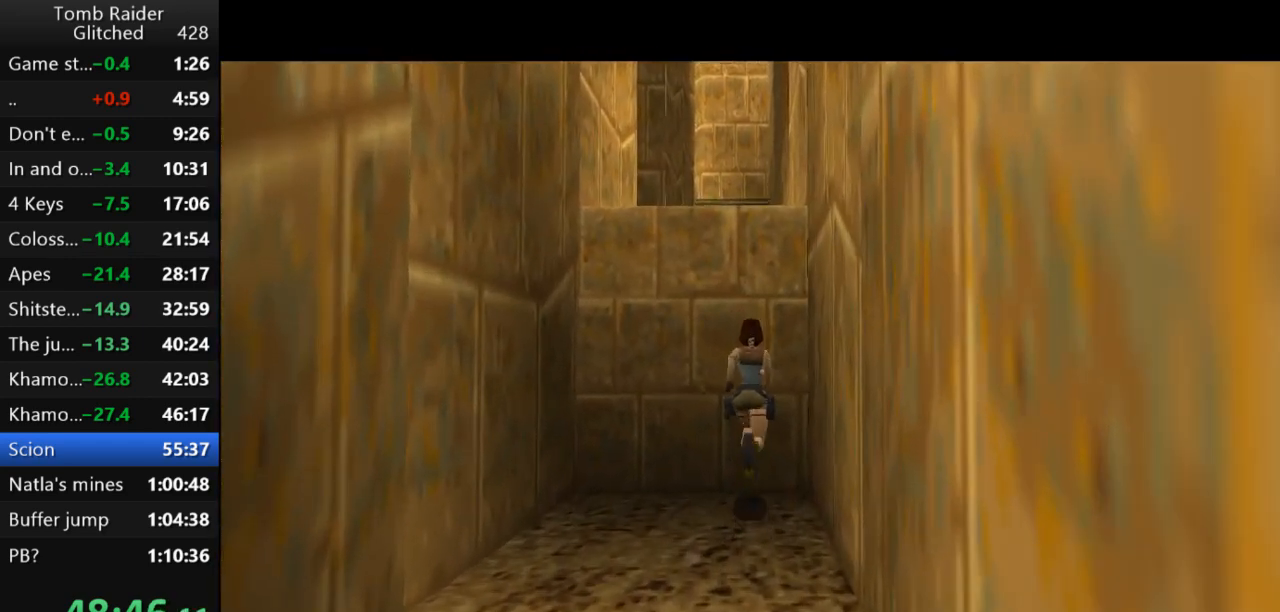
{"keys": ["action2", "up"], "events": []}
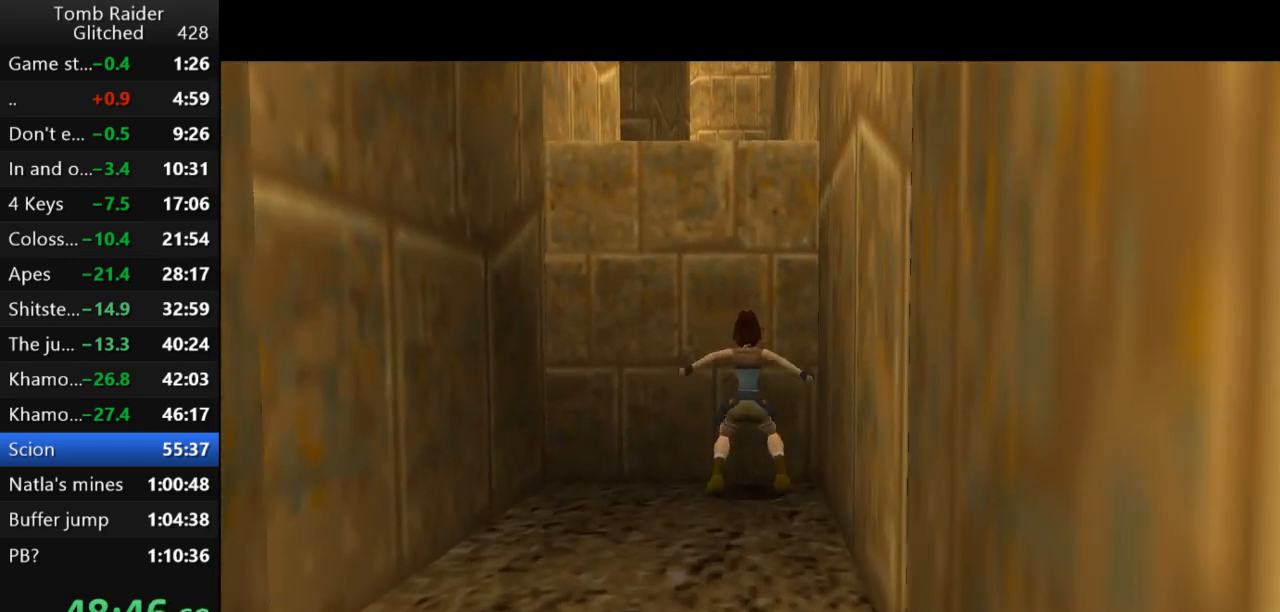
{"keys": ["action2", "up"], "events": []}
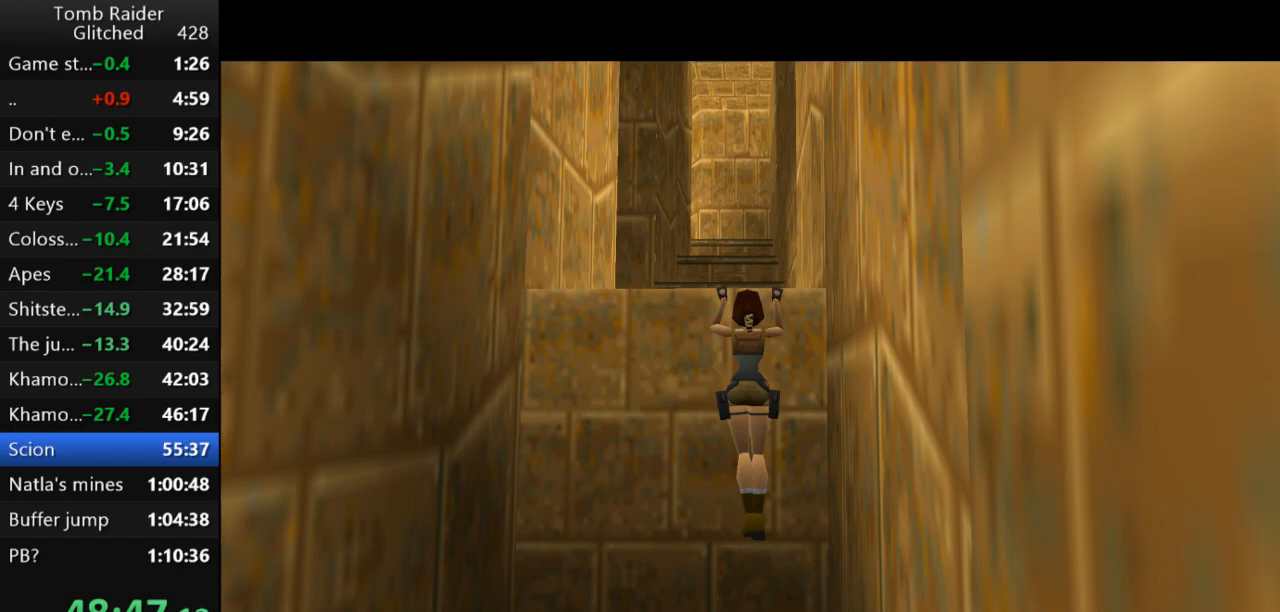
{"keys": [], "events": [[167, "action2", "up"], [167, "up", "up"]]}
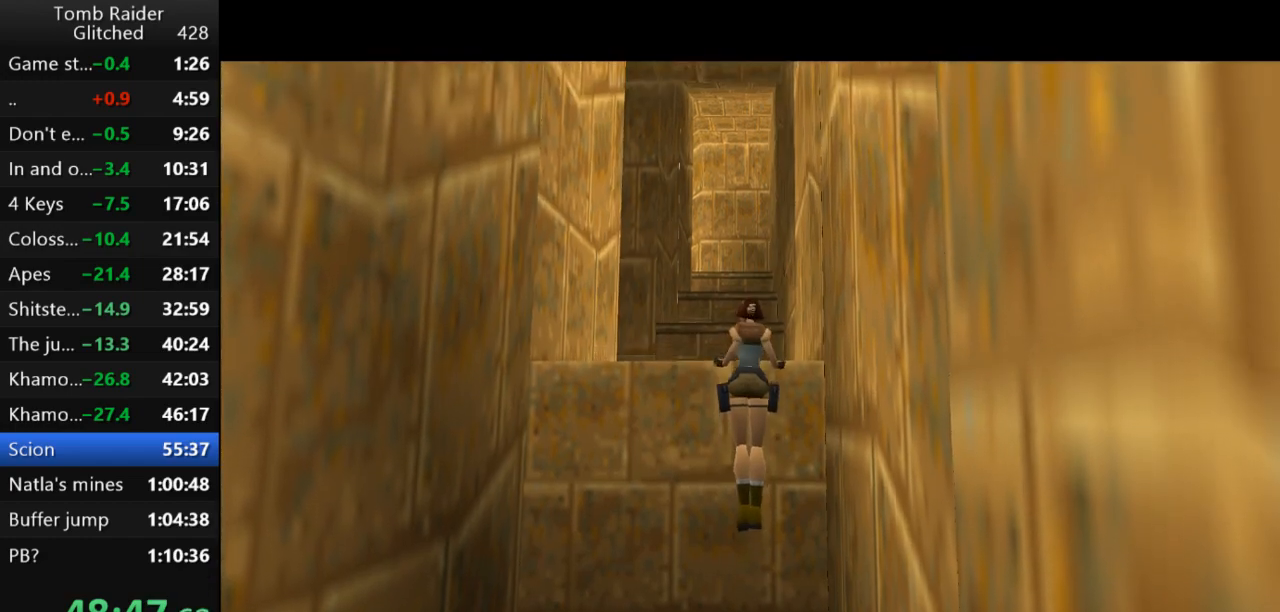
{"keys": [], "events": []}
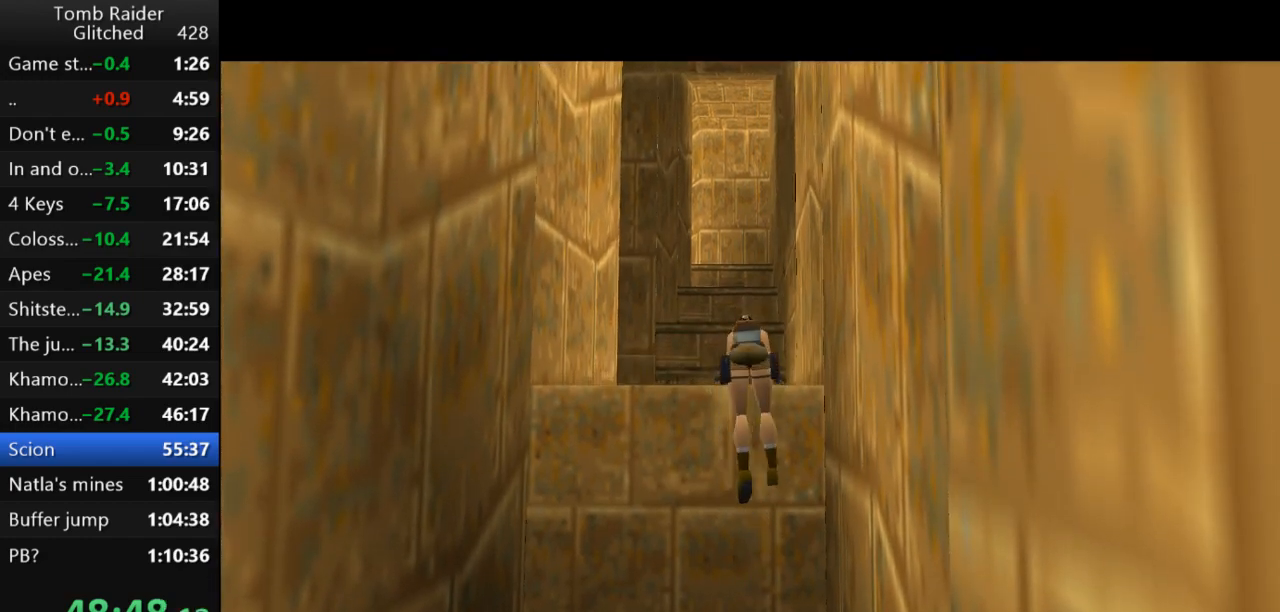
{"keys": ["up"], "events": [[500, "up", "down"]]}
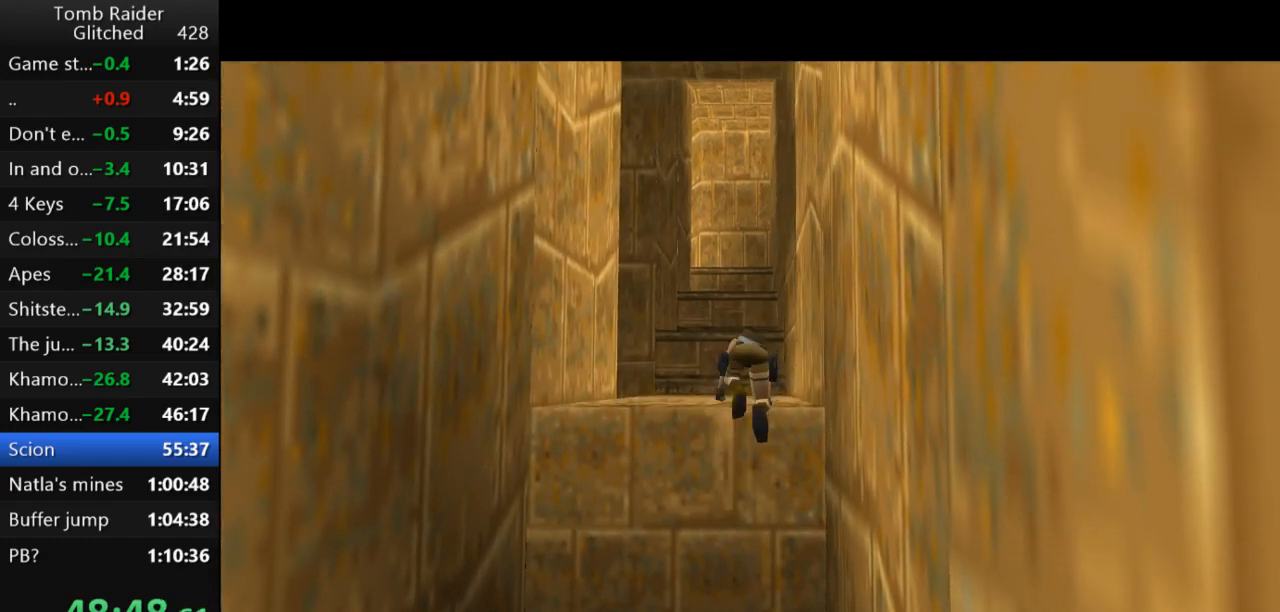
{"keys": ["up"], "events": []}
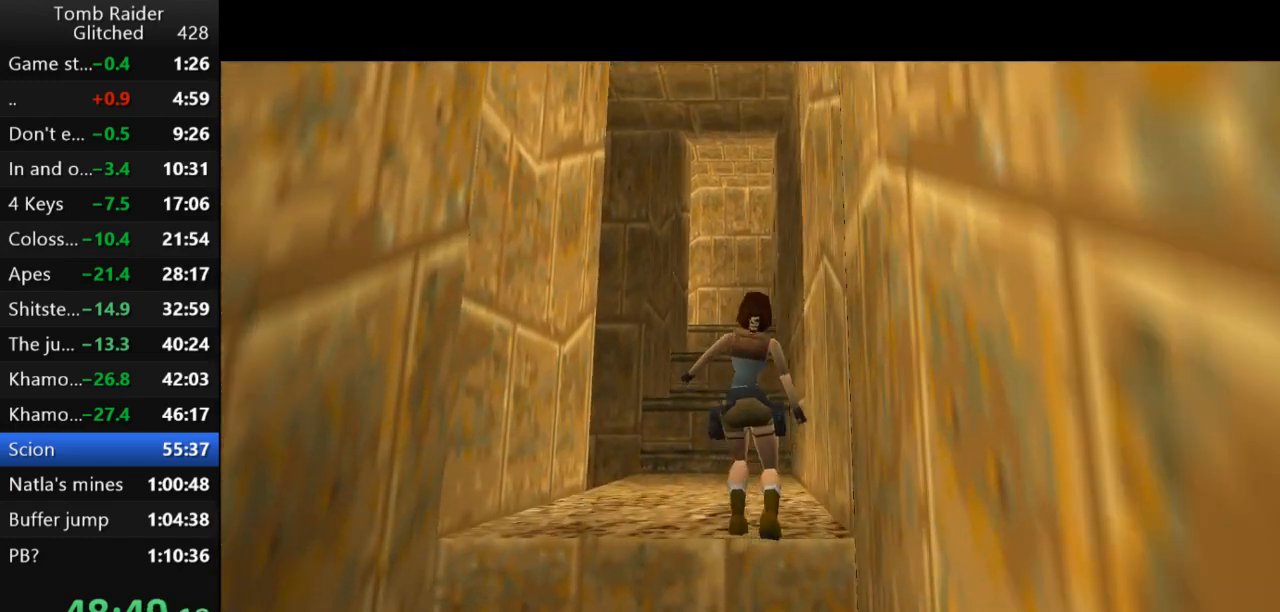
{"keys": ["up"], "events": []}
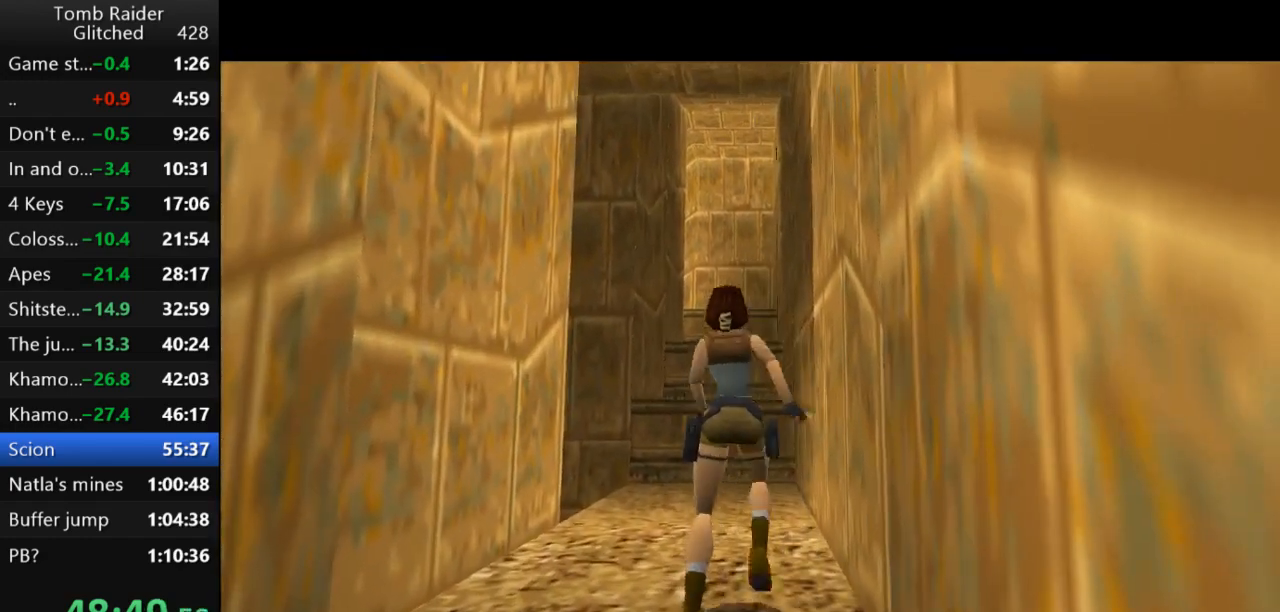
{"keys": ["left", "up"], "events": [[233, "left", "down"]]}
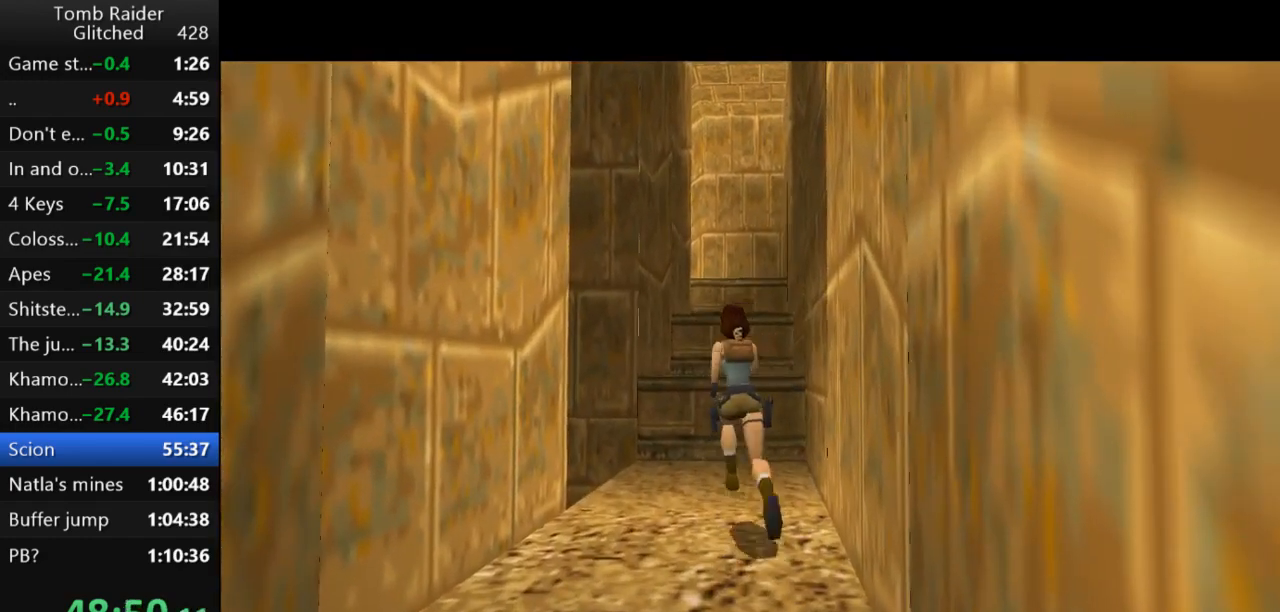
{"keys": ["left", "up"], "events": []}
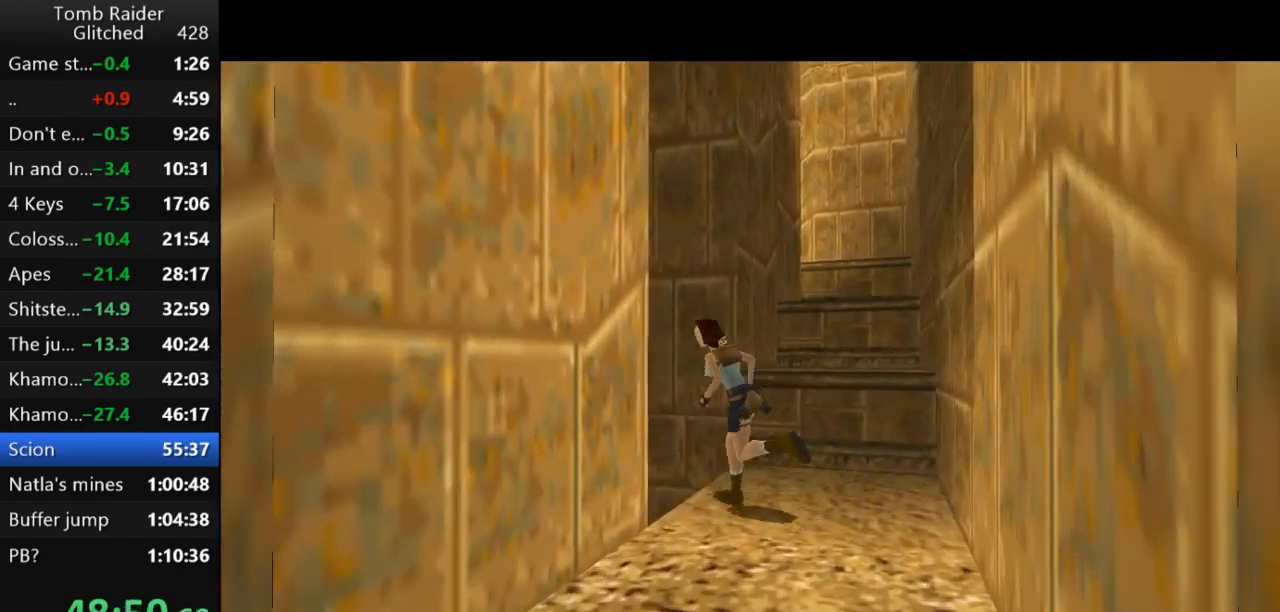
{"keys": ["left", "up"], "events": [[33, "jump", "down"], [167, "left", "up"], [367, "left", "down"], [467, "jump", "up"]]}
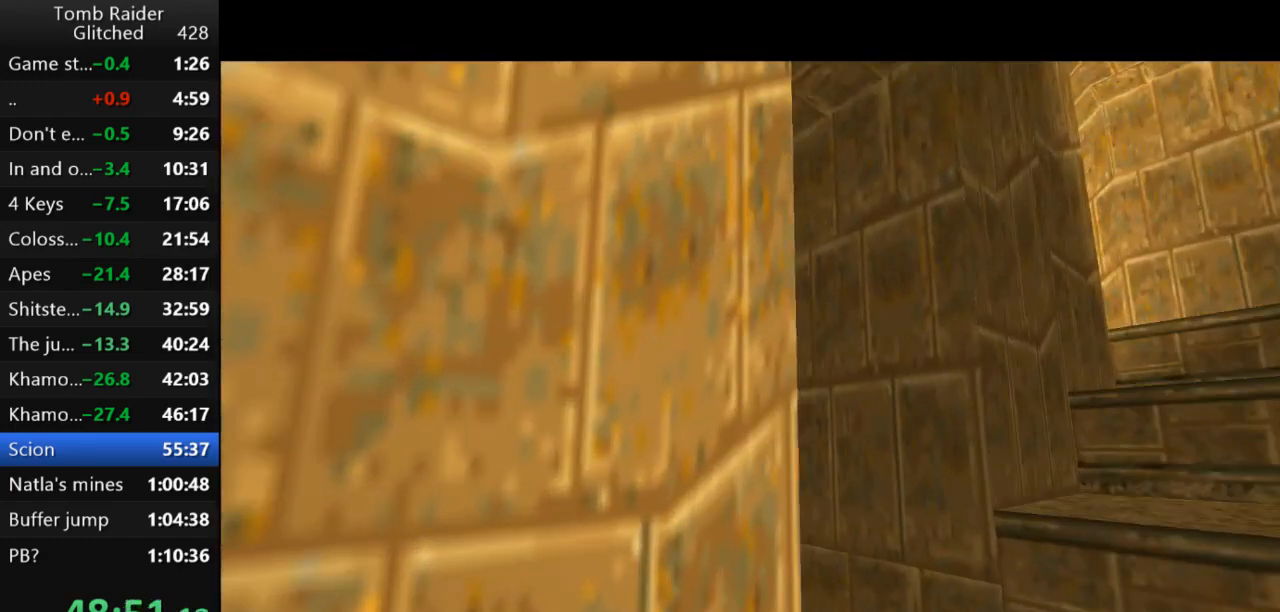
{"keys": ["action2"], "events": [[133, "left", "up"], [200, "up", "up"], [267, "action2", "down"]]}
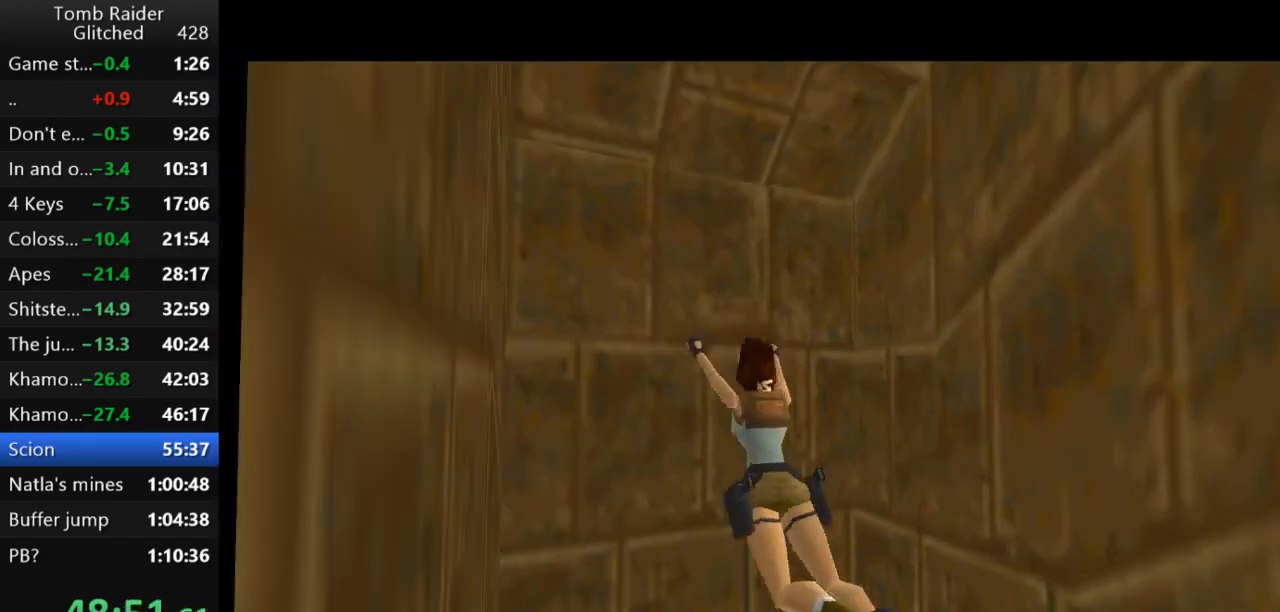
{"keys": ["action2"], "events": []}
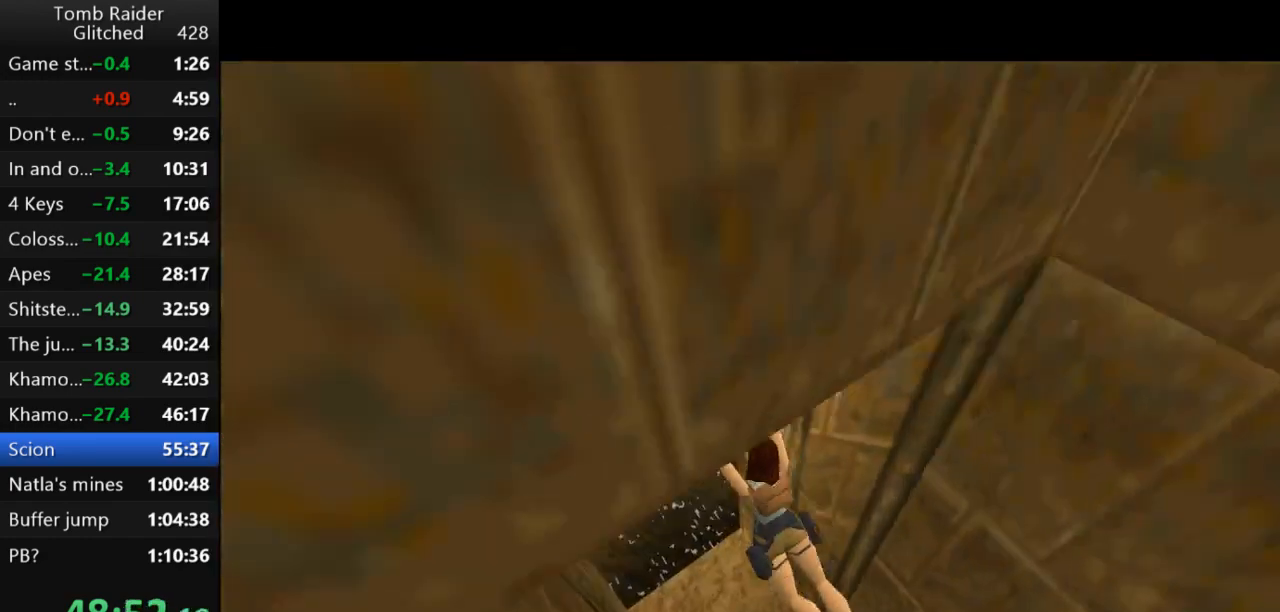
{"keys": [], "events": [[233, "action2", "up"]]}
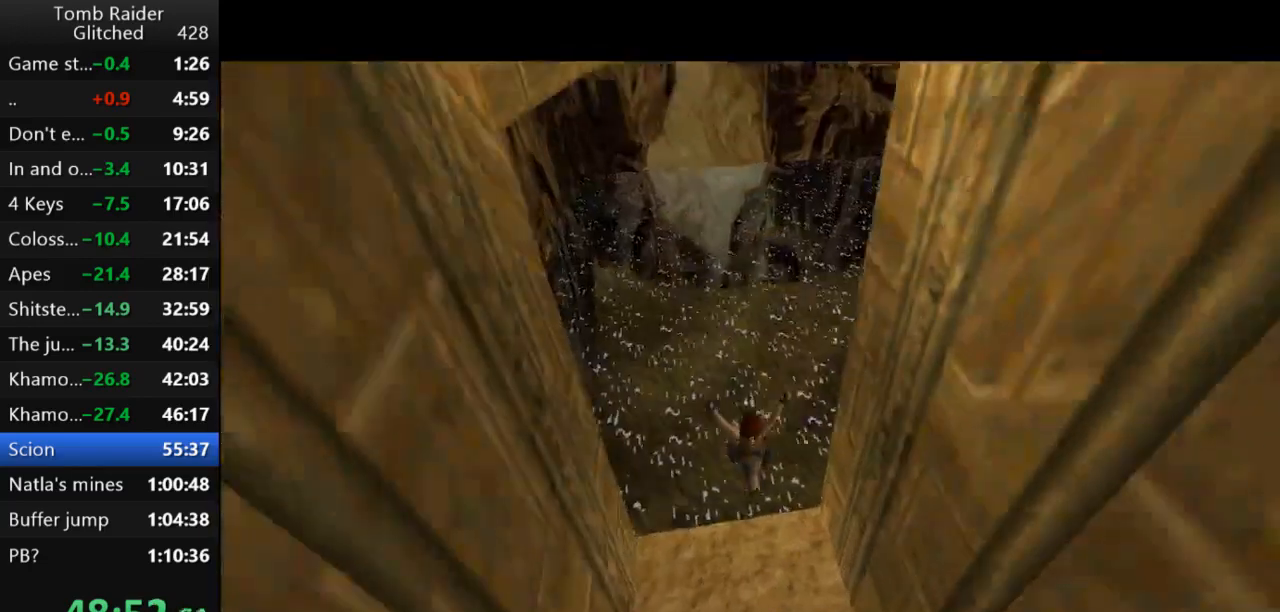
{"keys": ["jump", "right", "up"], "events": [[33, "jump", "down"], [233, "up", "down"], [467, "right", "down"]]}
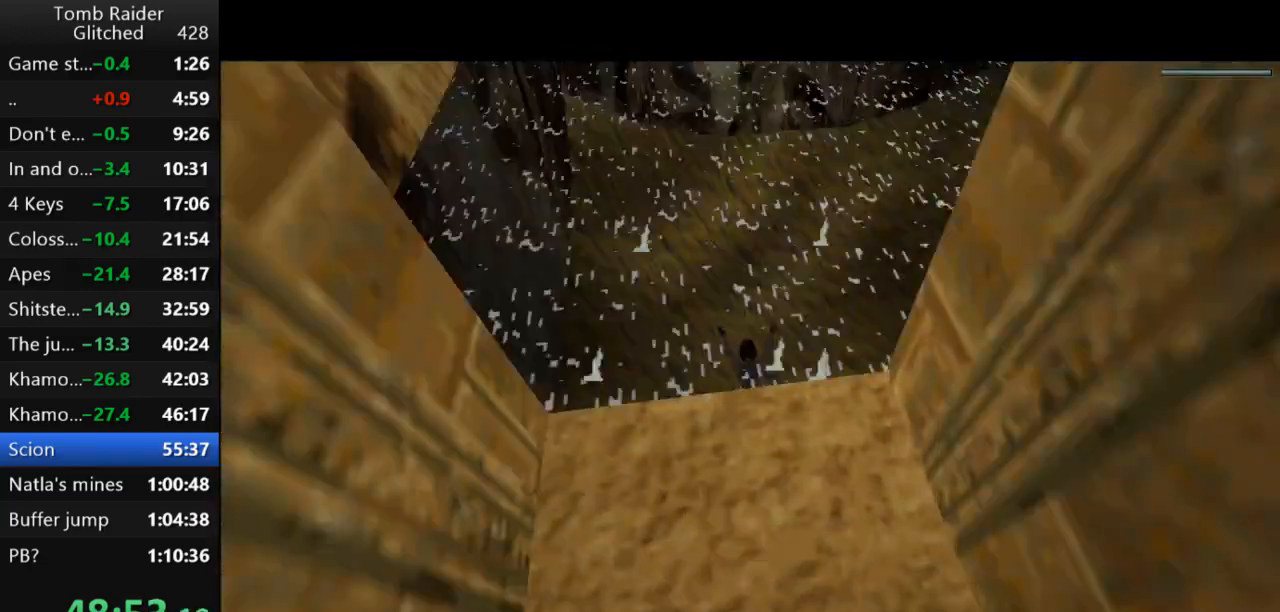
{"keys": ["down", "jump", "right"], "events": [[100, "up", "up"], [433, "down", "down"]]}
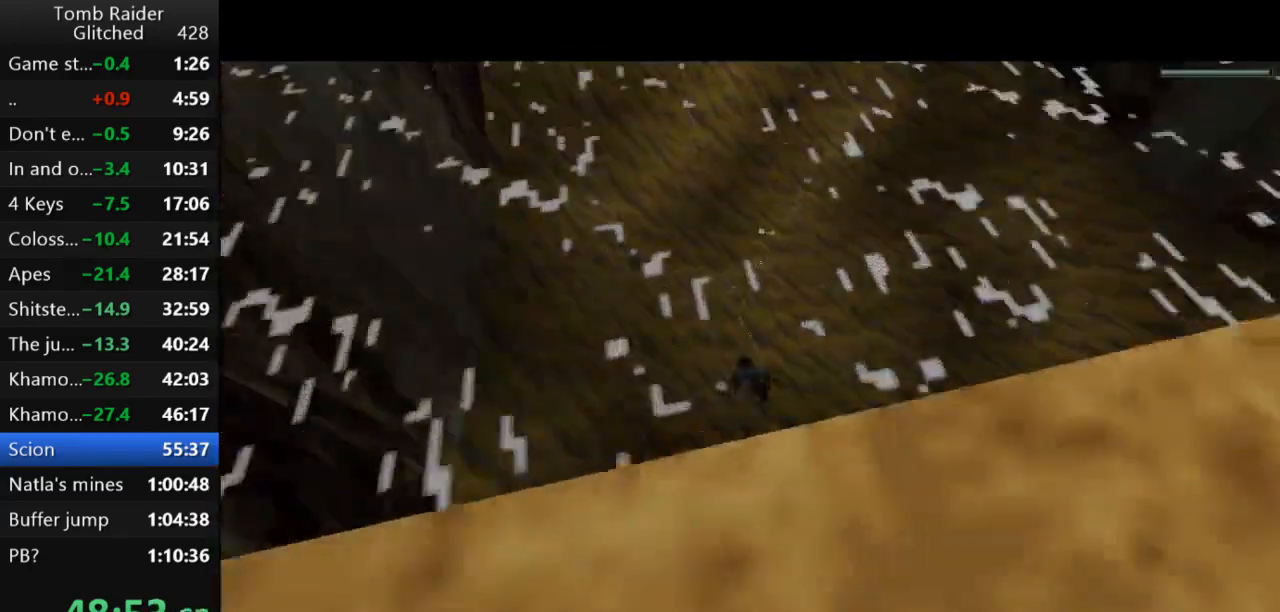
{"keys": ["down", "jump"], "events": [[67, "right", "up"], [233, "right", "down"], [300, "right", "up"]]}
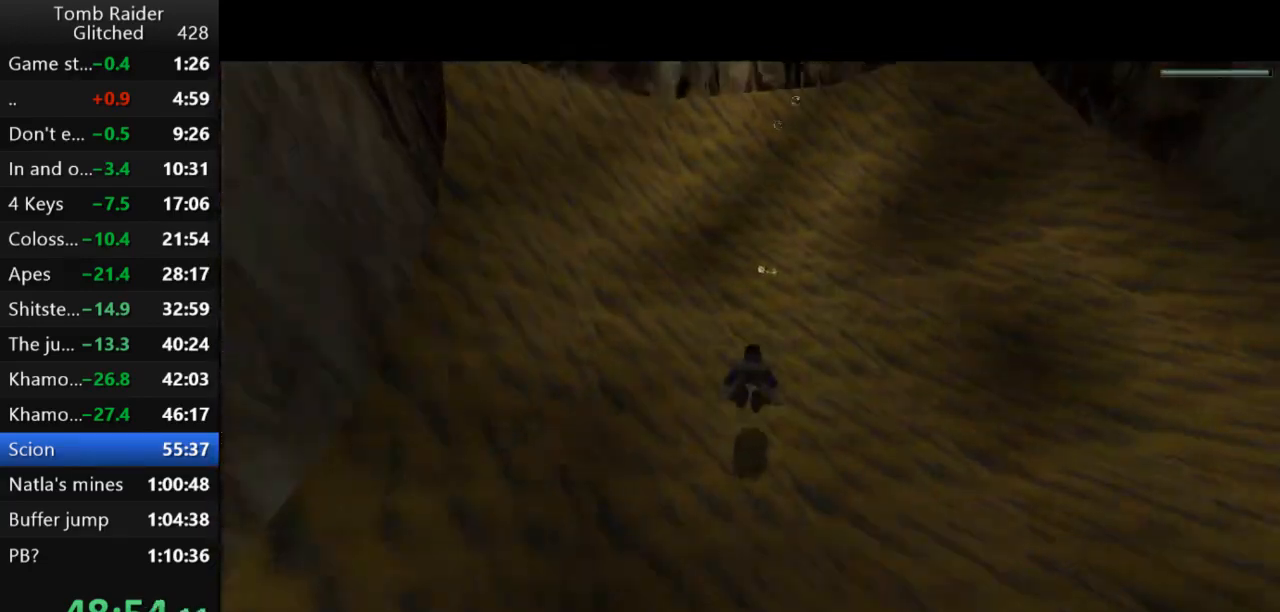
{"keys": [], "events": [[167, "down", "up"], [333, "right", "down"], [433, "jump", "up"], [433, "right", "up"]]}
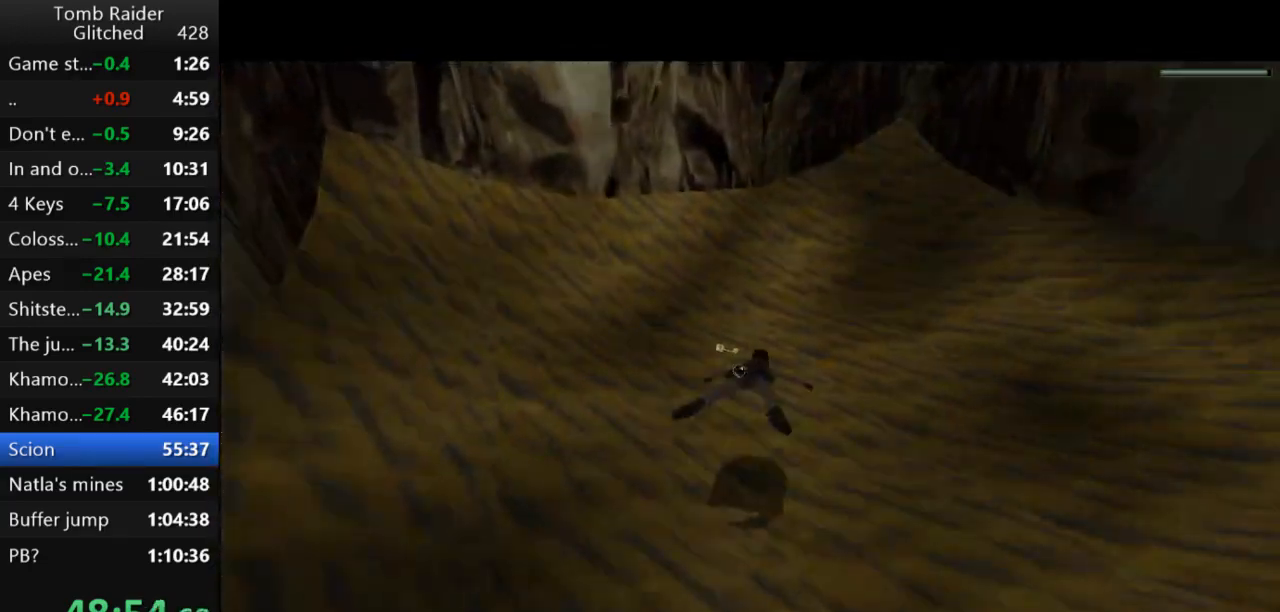
{"keys": [], "events": [[133, "left", "down"], [267, "left", "up"], [400, "down", "down"], [500, "down", "up"]]}
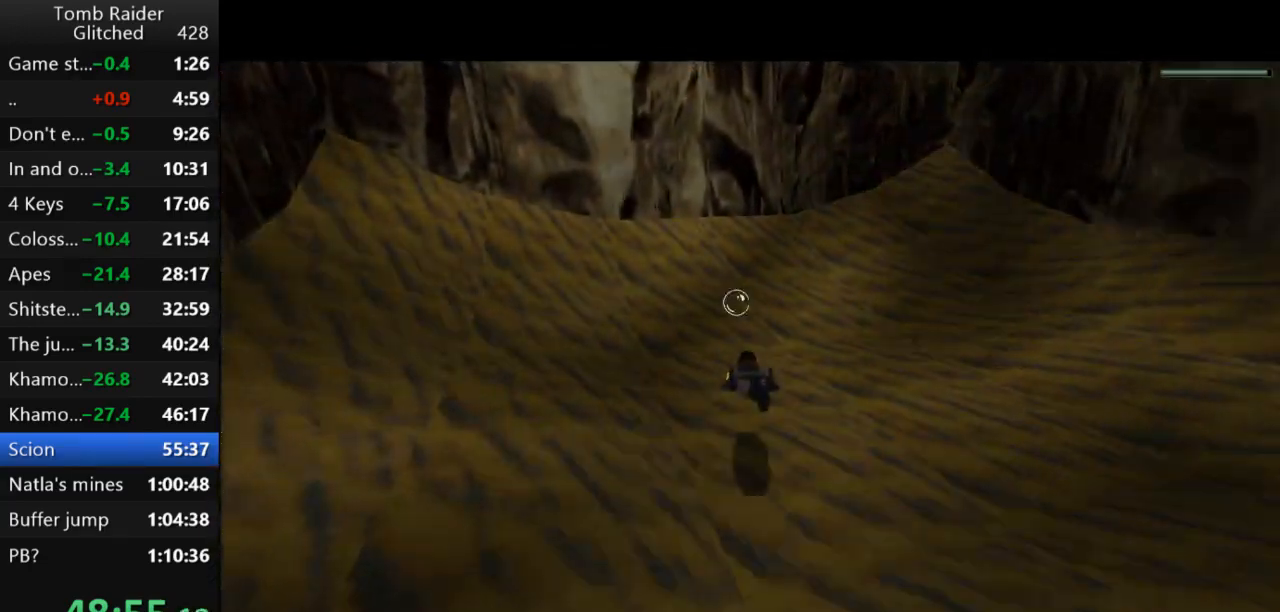
{"keys": ["action2"], "events": [[167, "action2", "down"]]}
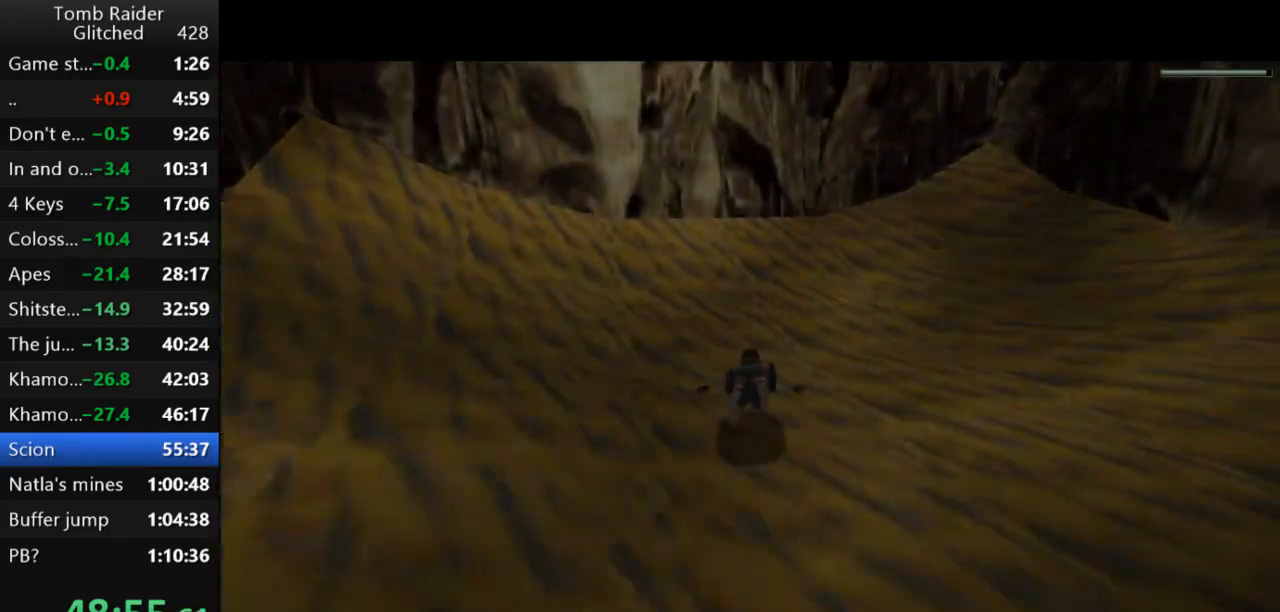
{"keys": ["action2"], "events": []}